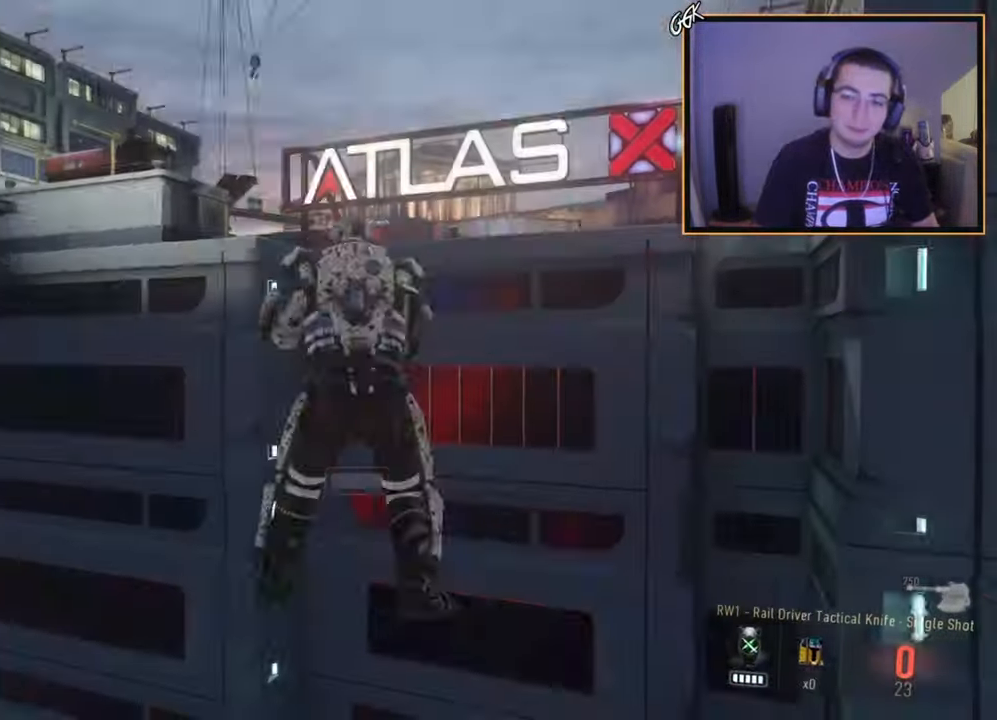
Gameplay with a controller (PlayStation layout); each line is a JSON object with the inputs held at the frame after it. "events" lists button and stick changes between this image and that frame as [ms after this image, input, new state], when the widget could be followed in between.
{"buttons": [], "left_stick": "center", "right_stick": "center", "events": []}
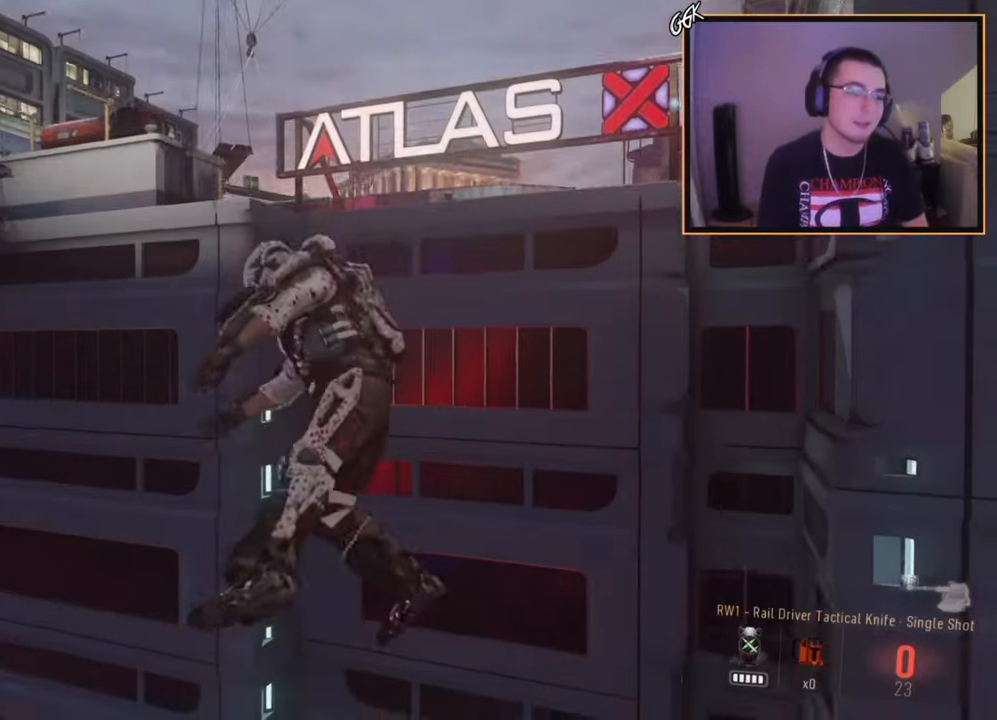
{"buttons": [], "left_stick": "center", "right_stick": "center", "events": []}
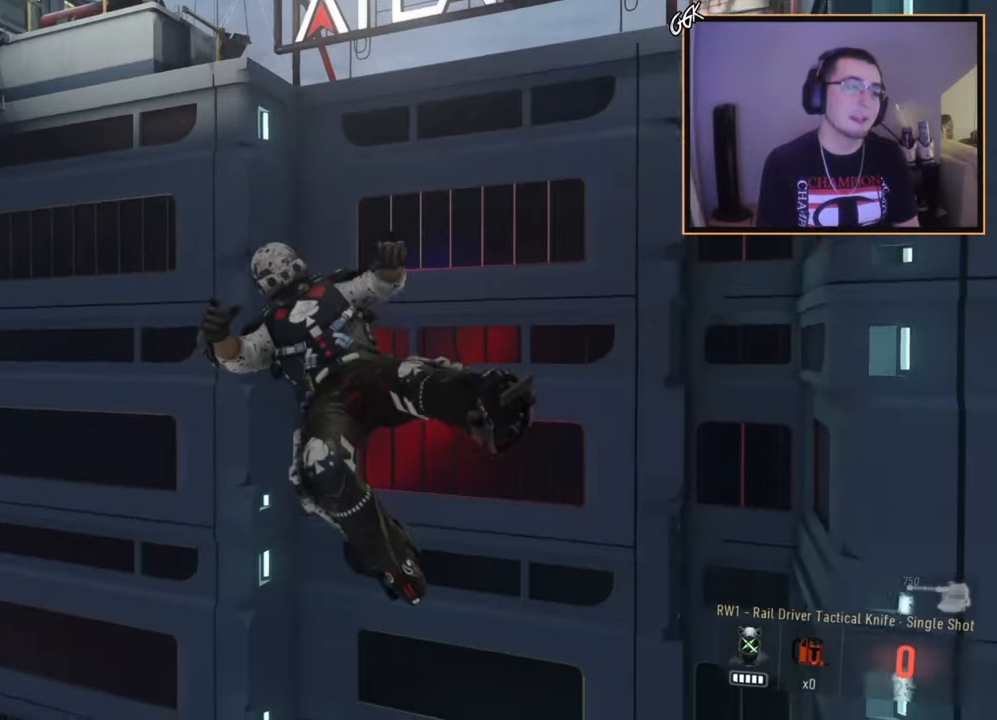
{"buttons": [], "left_stick": "center", "right_stick": "center", "events": []}
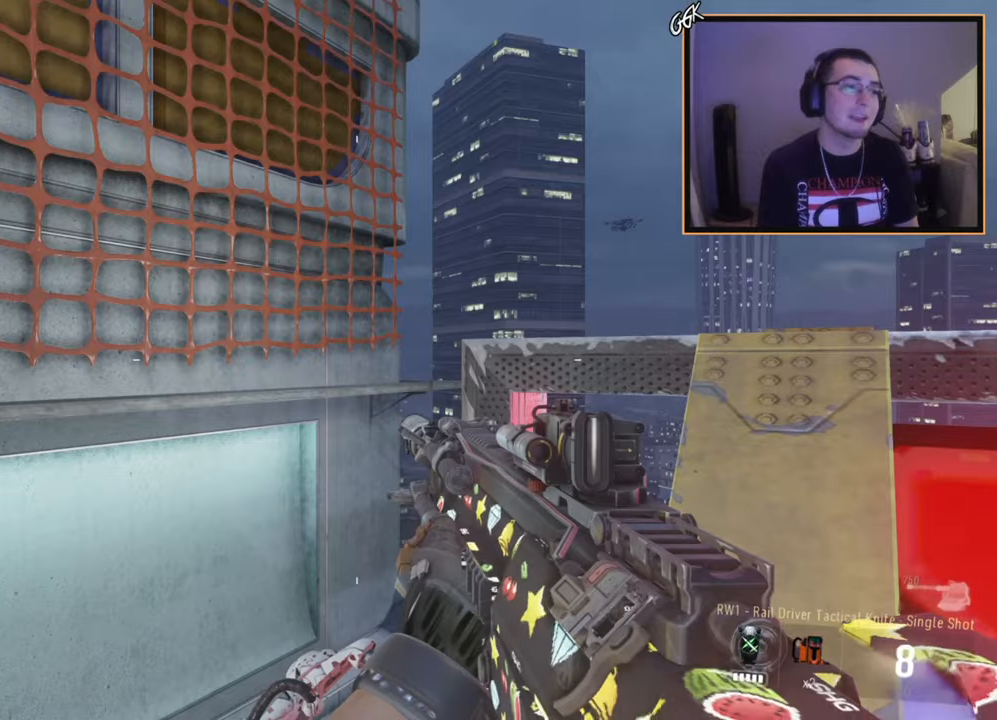
{"buttons": ["CIRCLE"], "left_stick": "center", "right_stick": "center", "events": [[251, "R1", "down"], [401, "R1", "up"], [501, "CIRCLE", "down"]]}
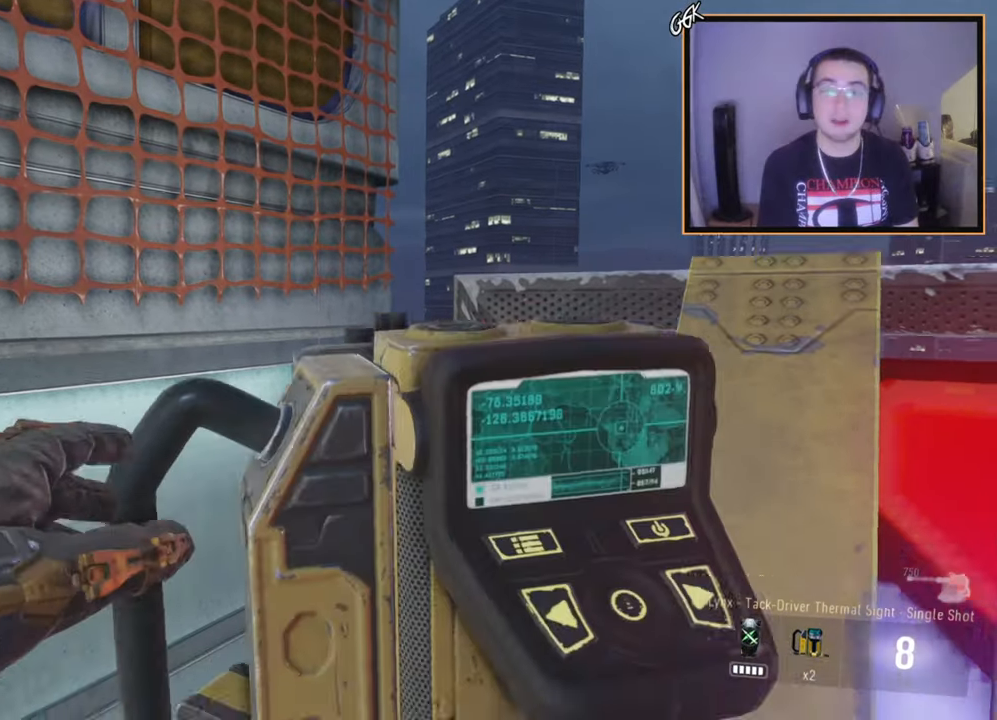
{"buttons": [], "left_stick": "center", "right_stick": "center", "events": [[100, "CIRCLE", "up"], [183, "CROSS", "down"], [283, "CROSS", "up"]]}
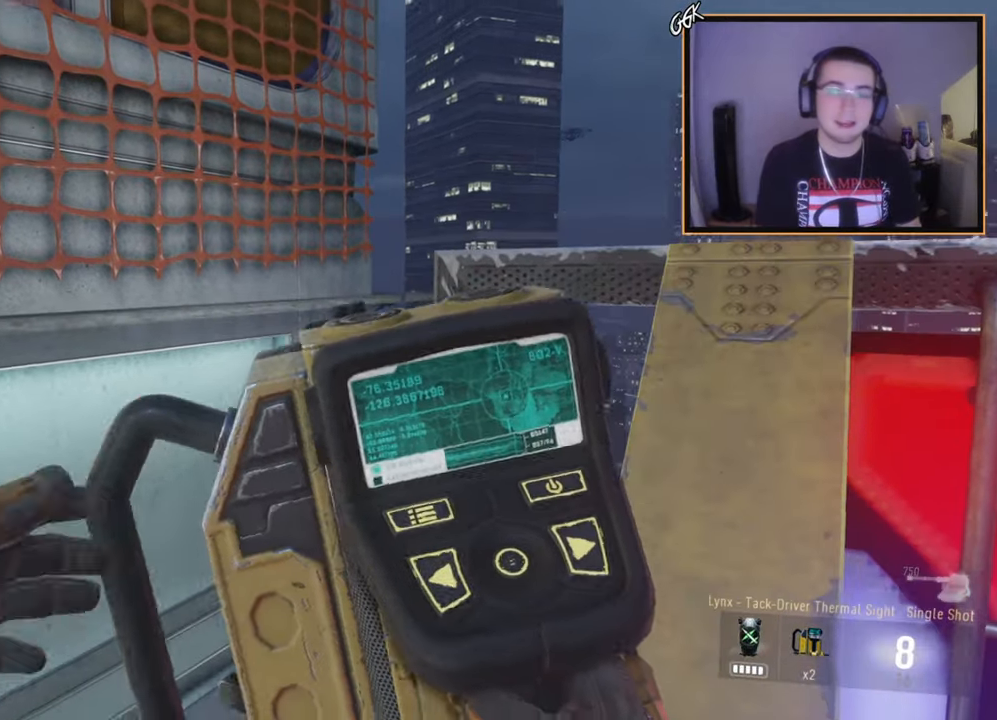
{"buttons": [], "left_stick": "center", "right_stick": "center", "events": []}
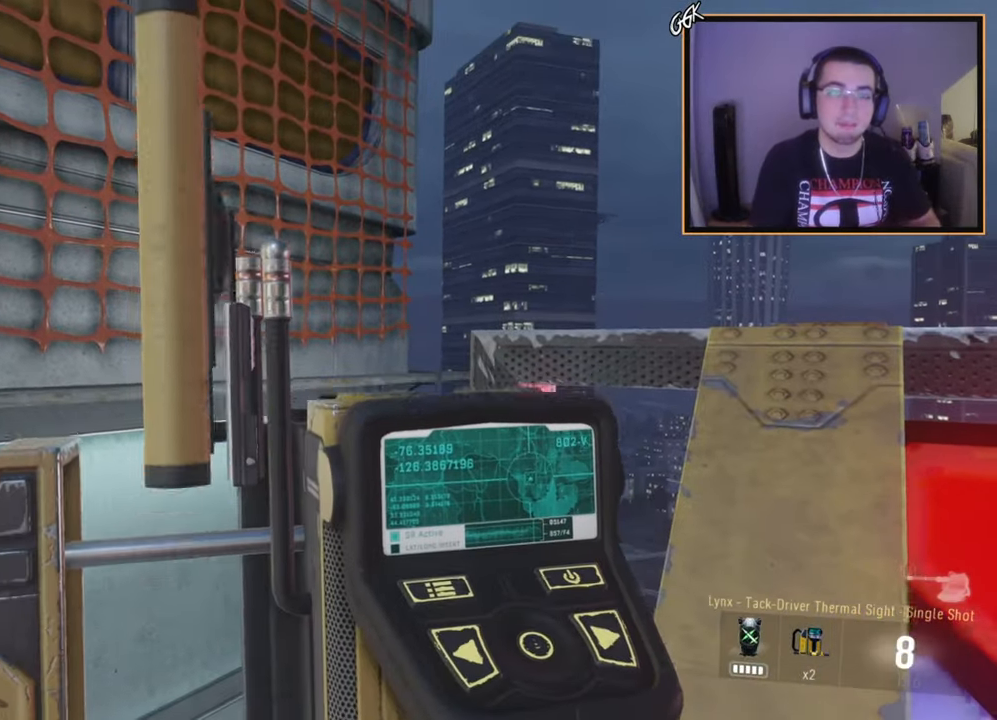
{"buttons": [], "left_stick": "center", "right_stick": "up-left", "events": [[500, "right_stick", "up-left"]]}
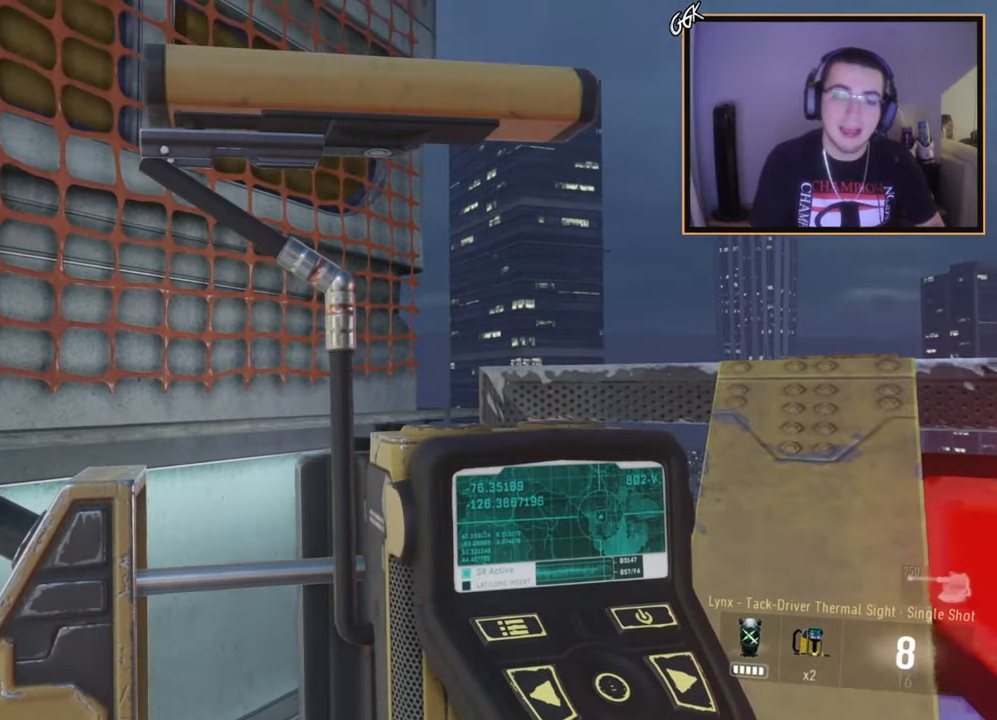
{"buttons": [], "left_stick": "center", "right_stick": "center", "events": [[17, "right_stick", "up"], [117, "right_stick", "center"], [351, "TRIANGLE", "down"], [417, "TRIANGLE", "up"]]}
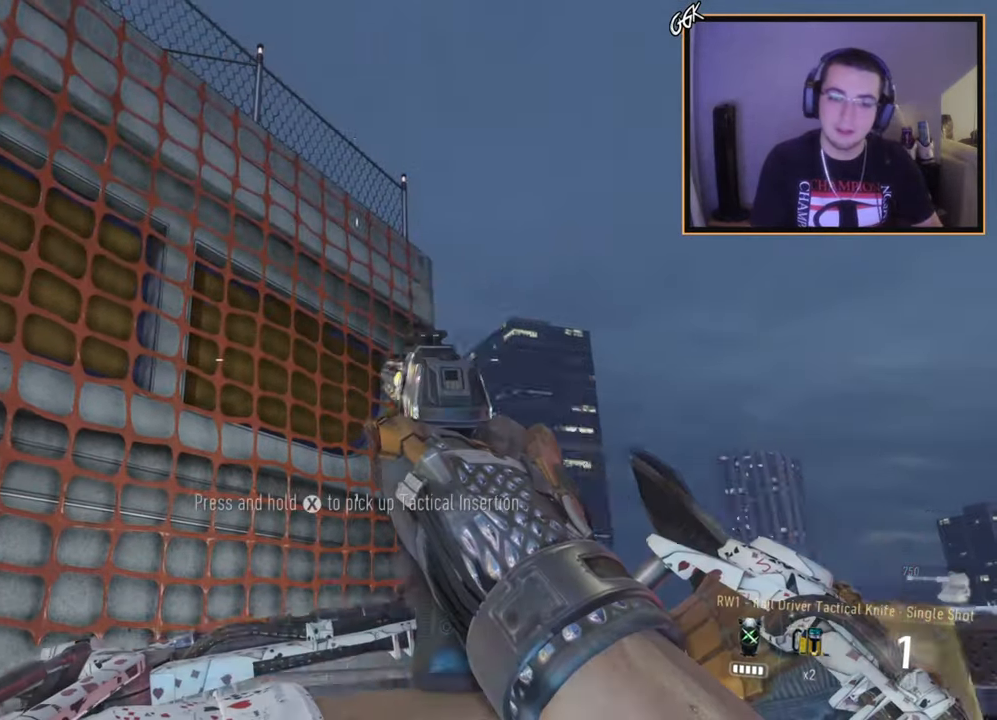
{"buttons": ["L1", "R2"], "left_stick": "center", "right_stick": "center", "events": [[383, "L1", "down"], [383, "R2", "down"]]}
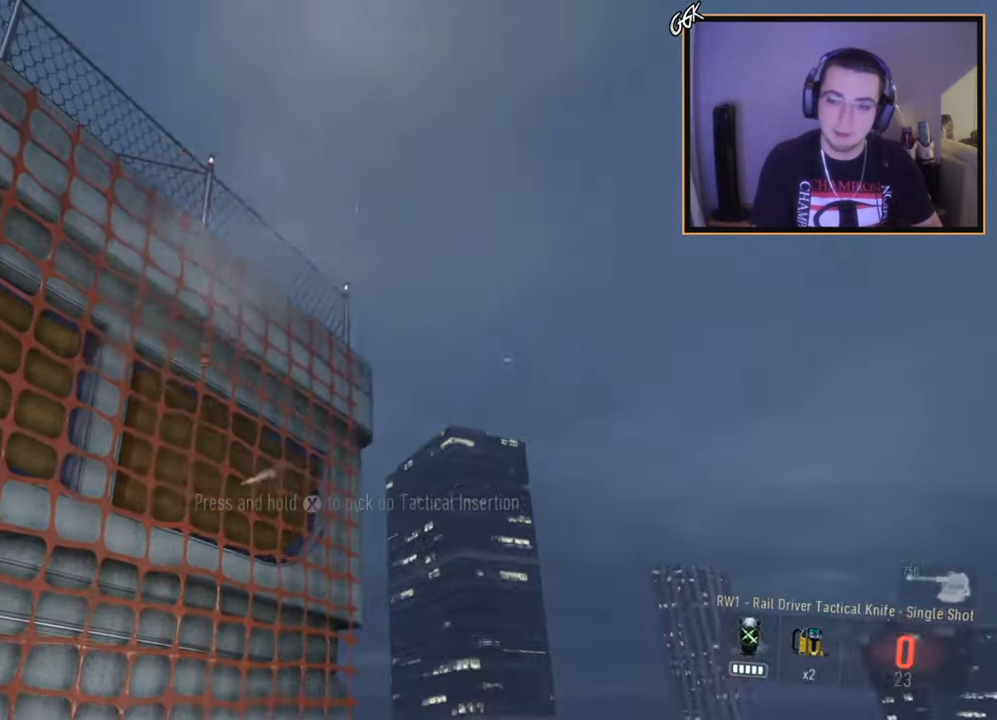
{"buttons": ["L1", "R2"], "left_stick": "center", "right_stick": "left", "events": [[501, "right_stick", "left"]]}
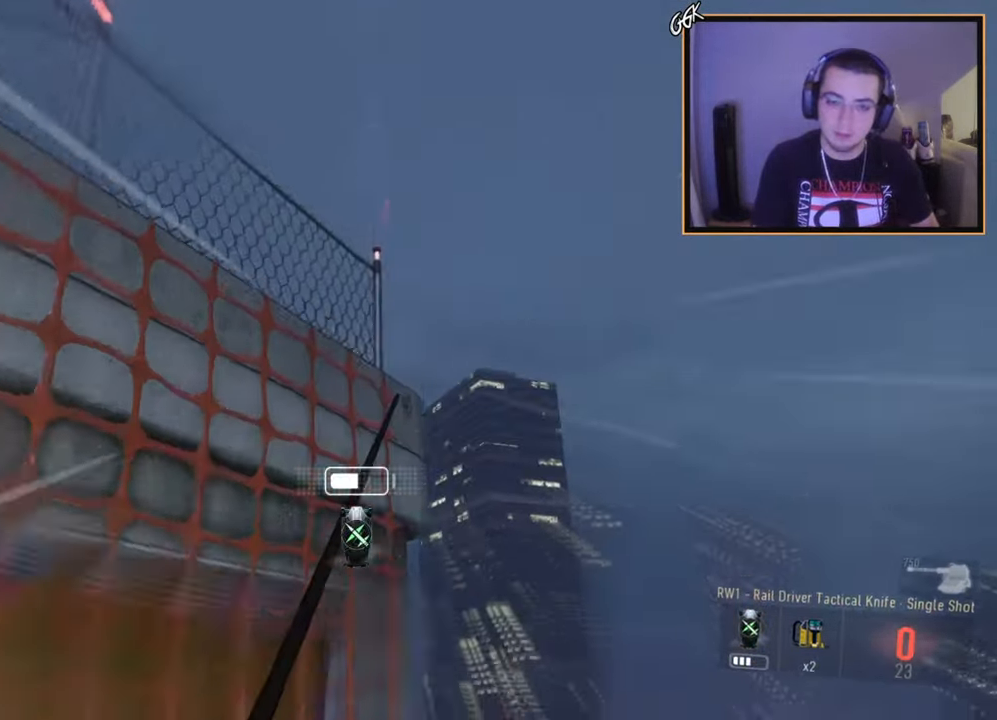
{"buttons": ["TRIANGLE"], "left_stick": "center", "right_stick": "right", "events": [[83, "R2", "up"], [133, "L1", "up"], [367, "R1", "down"], [383, "right_stick", "right"], [417, "TRIANGLE", "down"], [467, "R1", "up"]]}
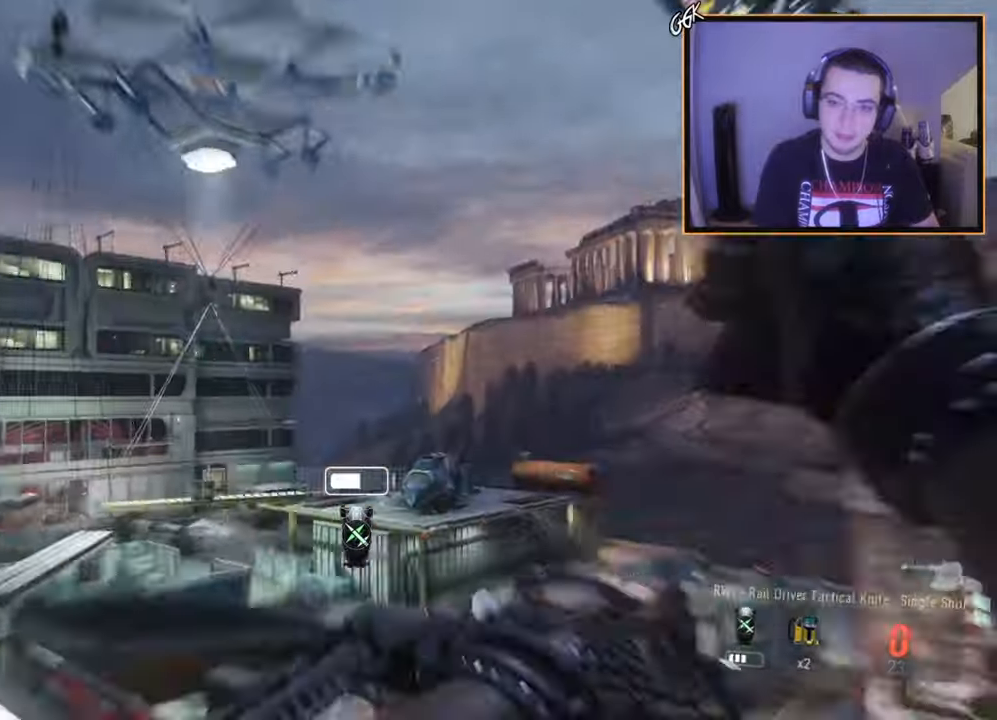
{"buttons": [], "left_stick": "center", "right_stick": "right", "events": [[50, "CROSS", "down"], [50, "TRIANGLE", "up"], [234, "CROSS", "up"], [267, "R1", "down"], [334, "TRIANGLE", "down"], [401, "R1", "up"], [434, "TRIANGLE", "up"]]}
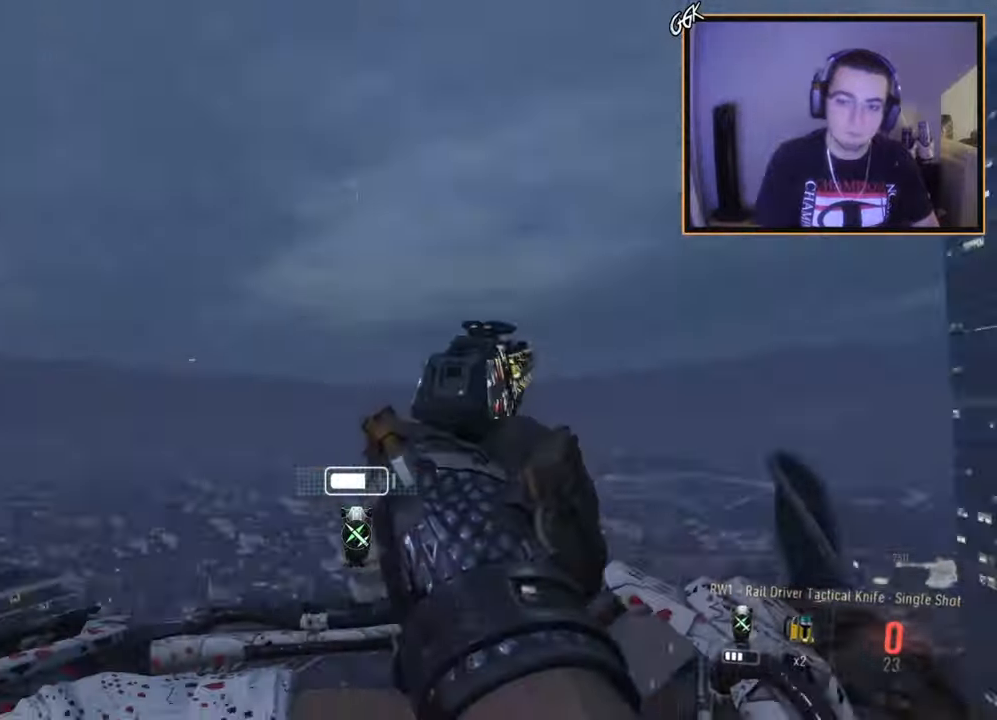
{"buttons": [], "left_stick": "center", "right_stick": "right", "events": [[133, "R3", "down"], [133, "TRIANGLE", "down"], [233, "TRIANGLE", "up"], [267, "R1", "down"], [267, "R3", "up"], [300, "TRIANGLE", "down"], [417, "R1", "up"], [450, "TRIANGLE", "up"]]}
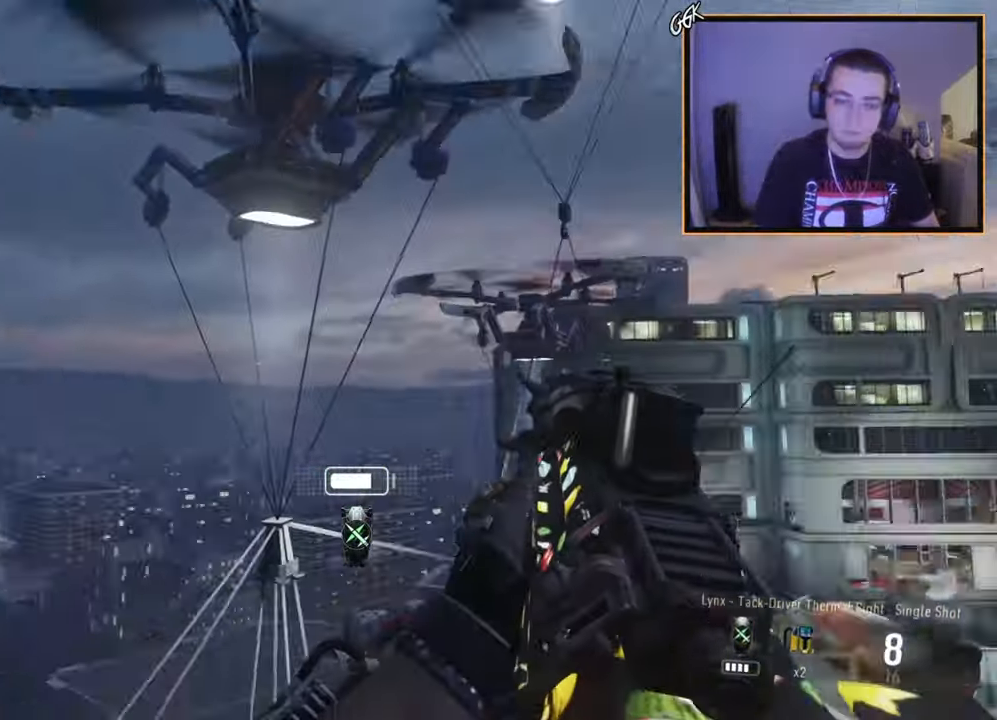
{"buttons": [], "left_stick": "center", "right_stick": "right", "events": [[50, "right_stick", "center"], [84, "left_stick", "up"], [184, "L3", "down"], [184, "right_stick", "right"], [217, "left_stick", "up-left"], [317, "L3", "up"], [401, "left_stick", "center"]]}
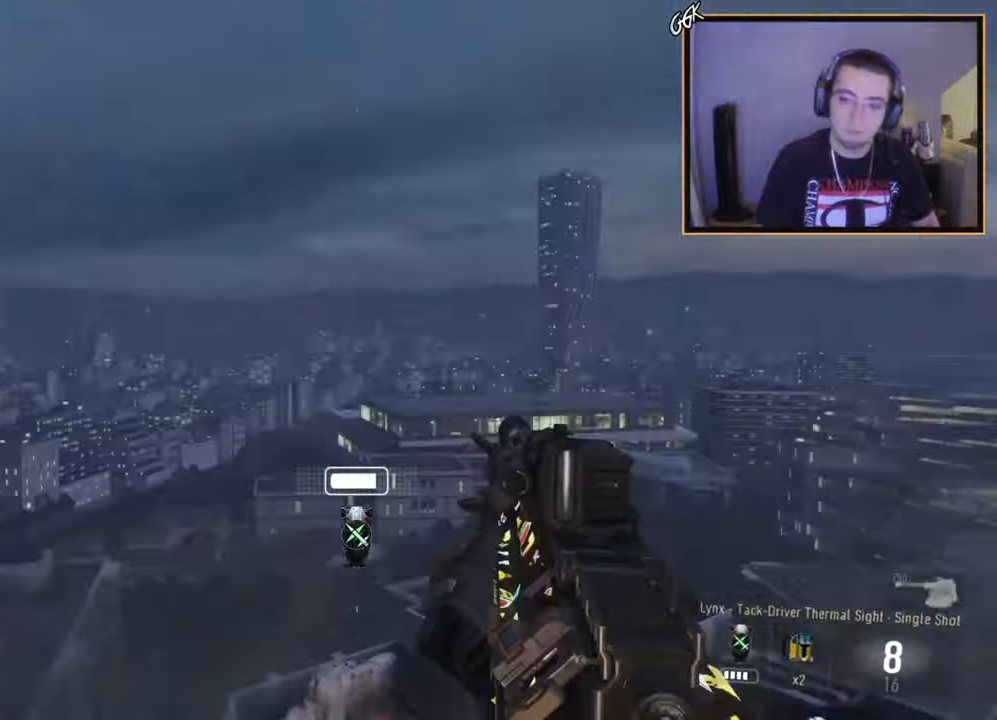
{"buttons": [], "left_stick": "center", "right_stick": "center", "events": [[100, "R2", "down"], [100, "SQUARE", "down"], [117, "right_stick", "center"], [200, "SQUARE", "up"], [233, "R2", "up"]]}
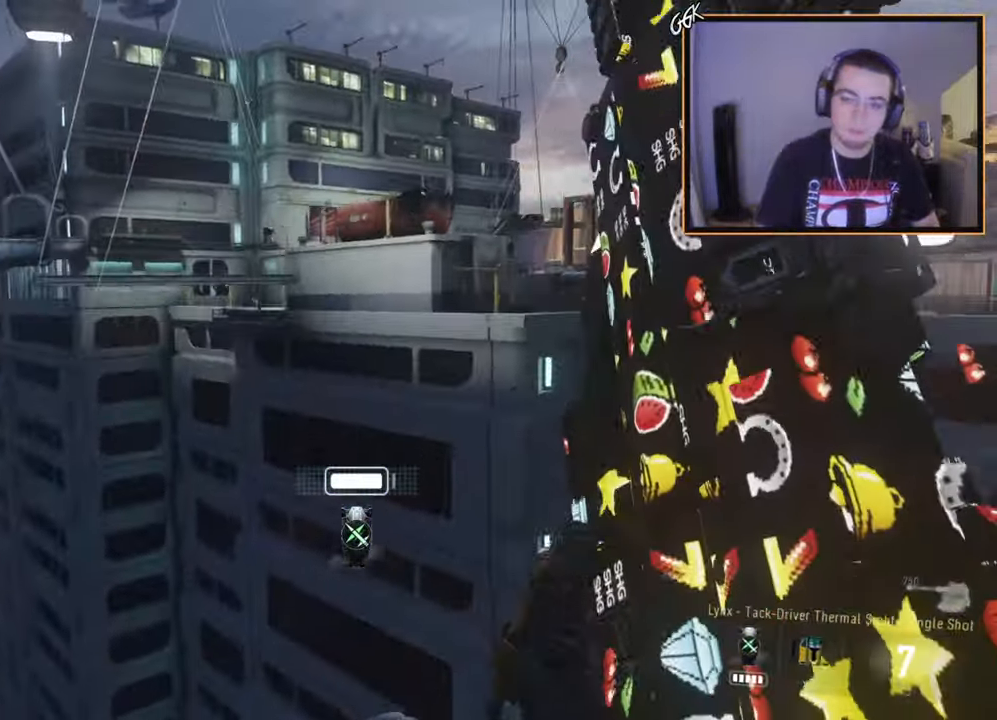
{"buttons": [], "left_stick": "center", "right_stick": "center", "events": [[34, "TRIANGLE", "down"], [117, "TRIANGLE", "up"]]}
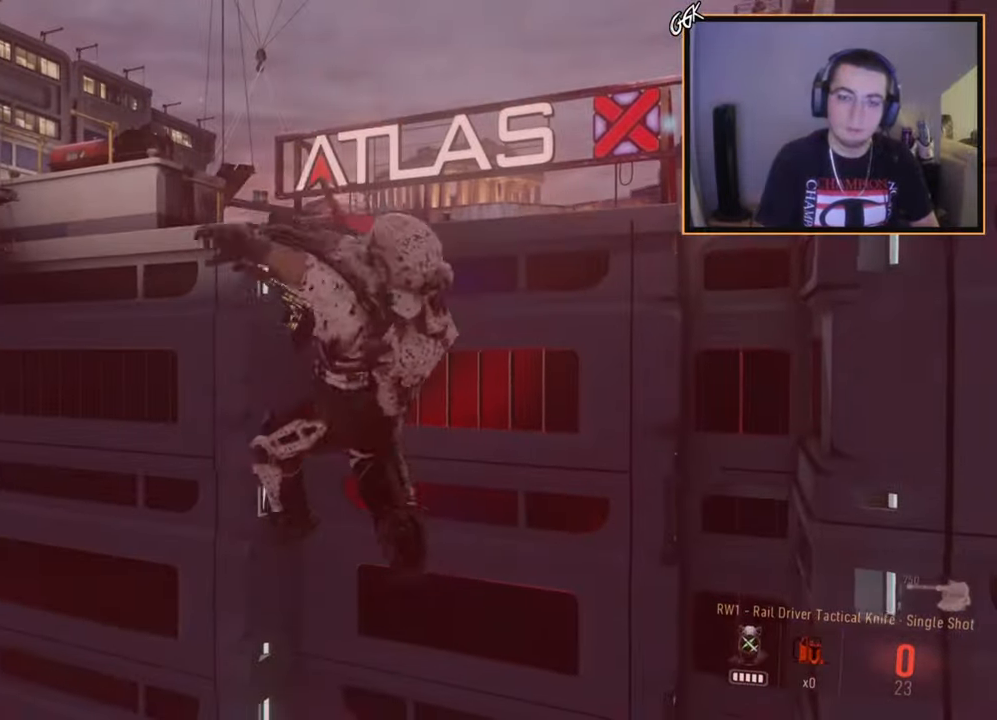
{"buttons": [], "left_stick": "center", "right_stick": "center", "events": []}
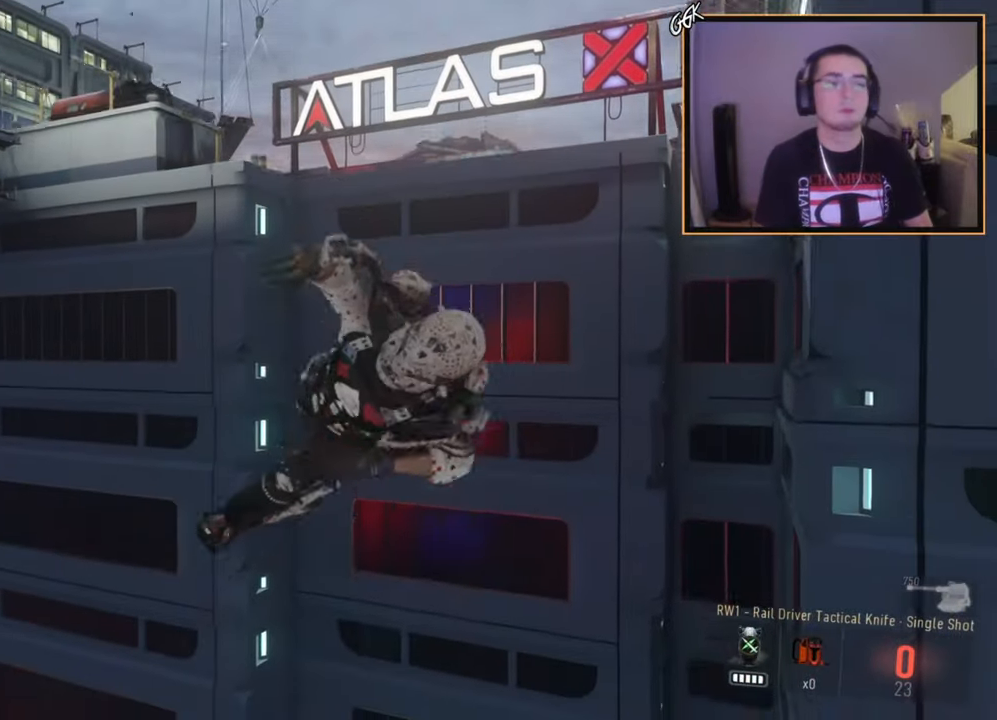
{"buttons": [], "left_stick": "center", "right_stick": "center", "events": []}
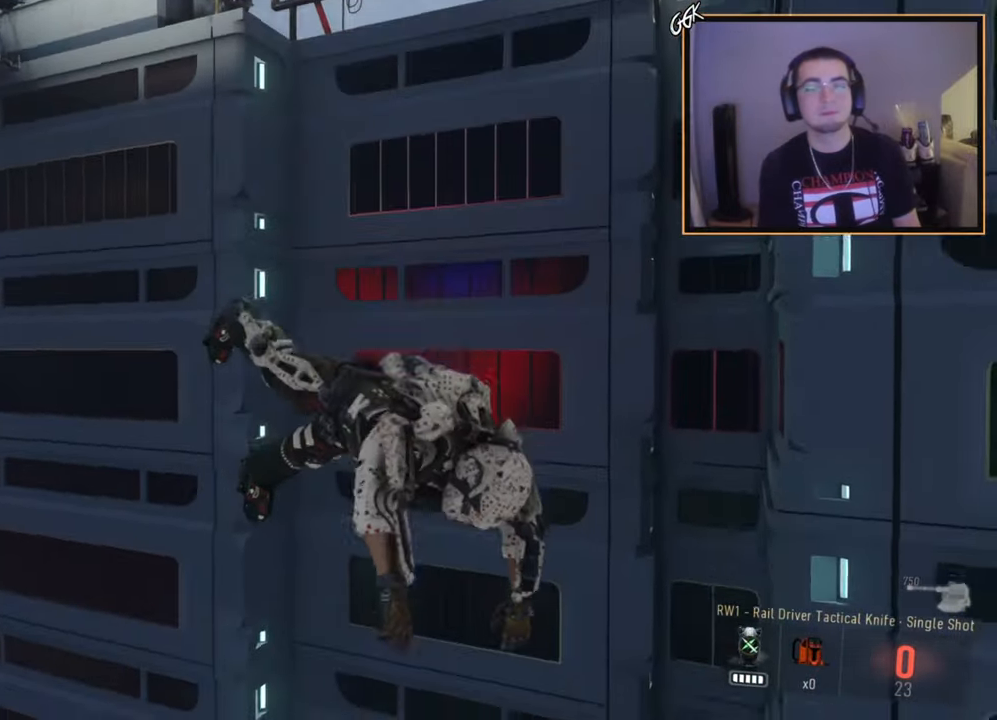
{"buttons": ["L1"], "left_stick": "center", "right_stick": "center", "events": [[200, "L1", "down"]]}
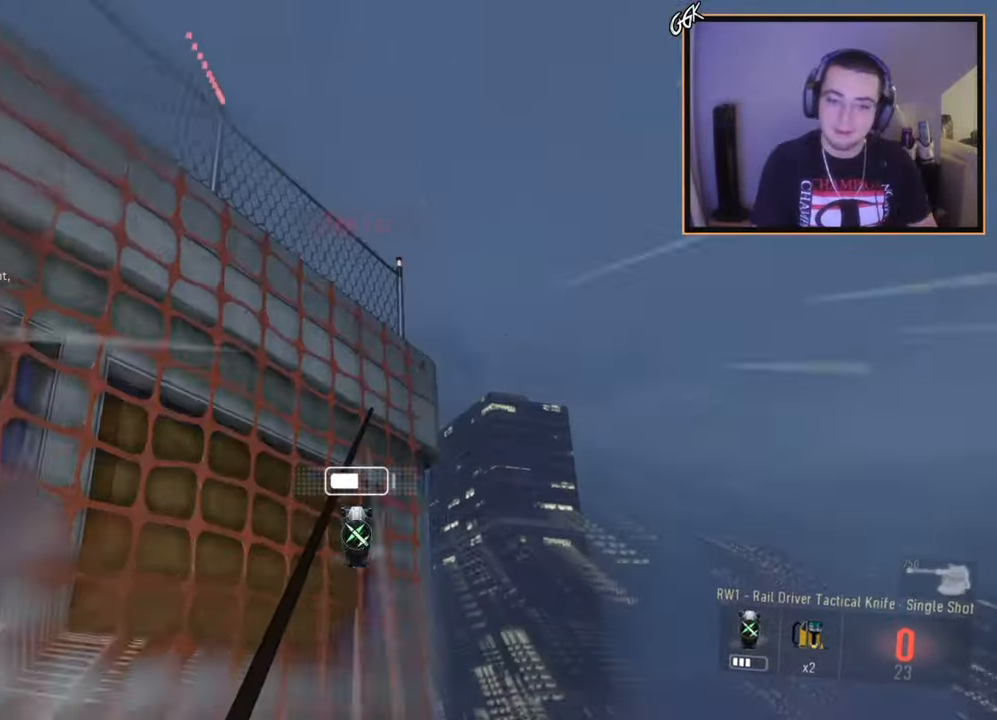
{"buttons": [], "left_stick": "center", "right_stick": "left", "events": [[251, "right_stick", "left"], [317, "L1", "up"]]}
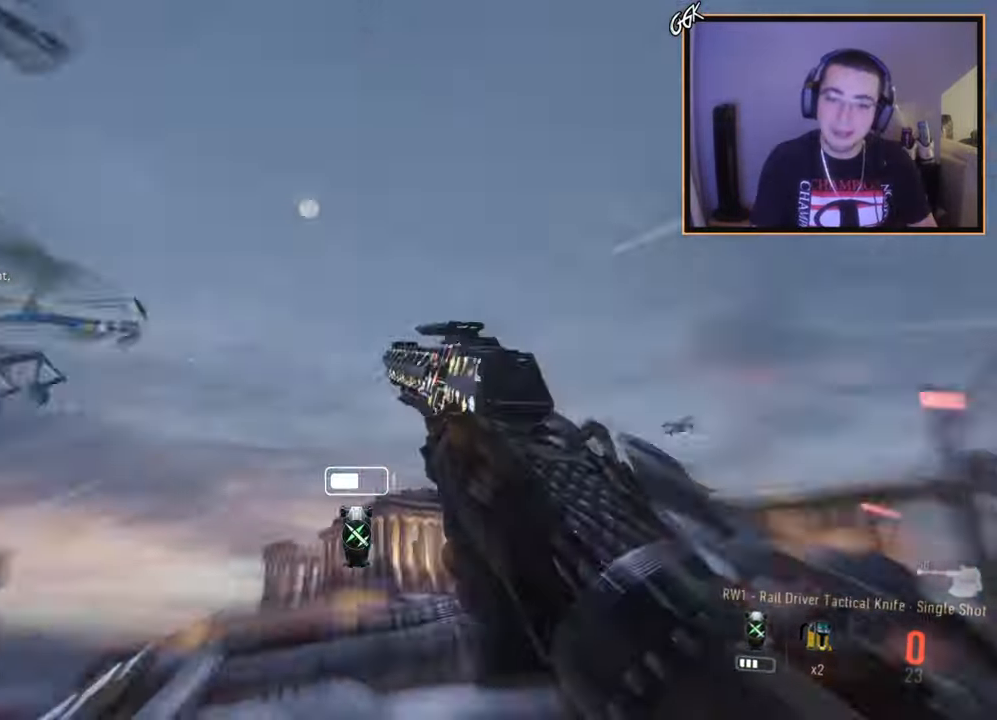
{"buttons": ["R1"], "left_stick": "center", "right_stick": "right", "events": [[83, "R1", "down"], [150, "right_stick", "down-right"], [183, "TRIANGLE", "down"], [217, "right_stick", "right"], [233, "R1", "up"], [283, "CROSS", "down"], [300, "TRIANGLE", "up"], [450, "CROSS", "up"], [500, "R1", "down"]]}
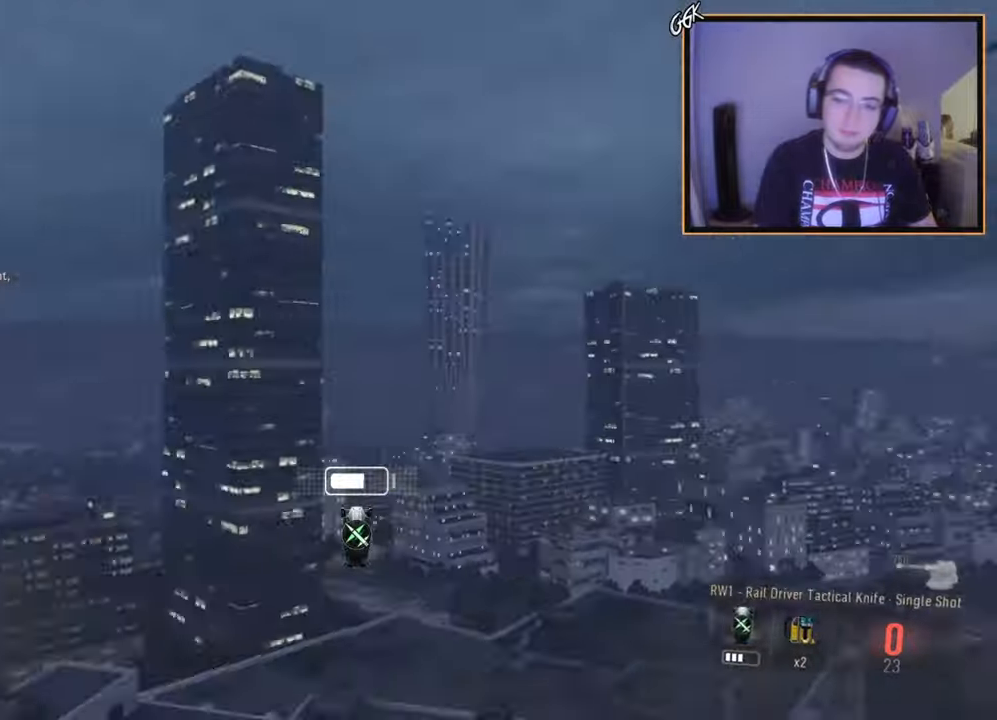
{"buttons": ["TRIANGLE", "R3"], "left_stick": "center", "right_stick": "right", "events": [[67, "TRIANGLE", "down"], [167, "R1", "up"], [167, "TRIANGLE", "up"], [417, "R3", "down"], [434, "TRIANGLE", "down"]]}
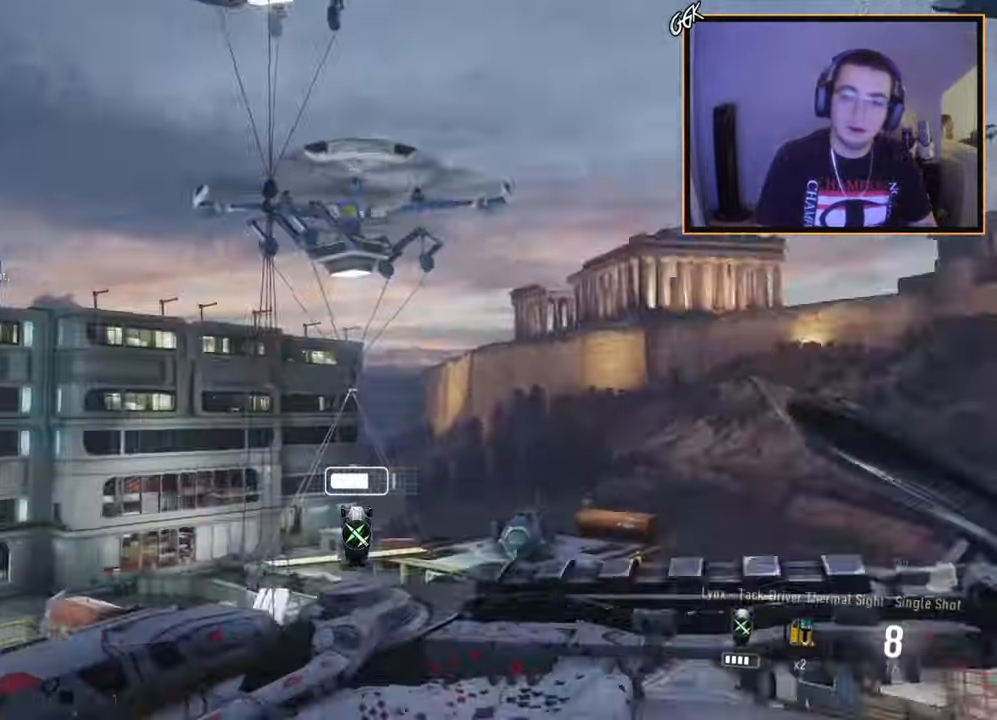
{"buttons": [], "left_stick": "up", "right_stick": "right", "events": [[16, "TRIANGLE", "up"], [50, "R3", "up"], [66, "R1", "down"], [100, "TRIANGLE", "down"], [200, "TRIANGLE", "up"], [250, "R1", "up"], [383, "right_stick", "center"], [450, "left_stick", "up"], [450, "right_stick", "right"]]}
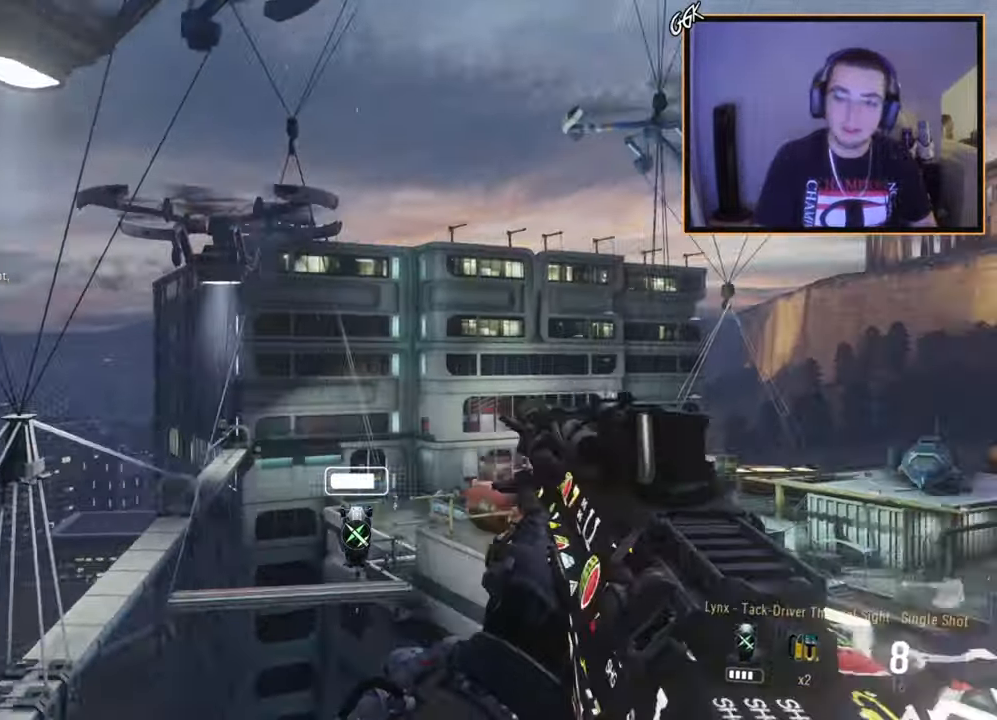
{"buttons": ["SQUARE", "L2", "R2"], "left_stick": "center", "right_stick": "center", "events": [[16, "L3", "down"], [16, "left_stick", "up-left"], [116, "L3", "up"], [216, "left_stick", "center"], [400, "L2", "down"], [450, "R2", "down"], [467, "SQUARE", "down"], [467, "right_stick", "center"]]}
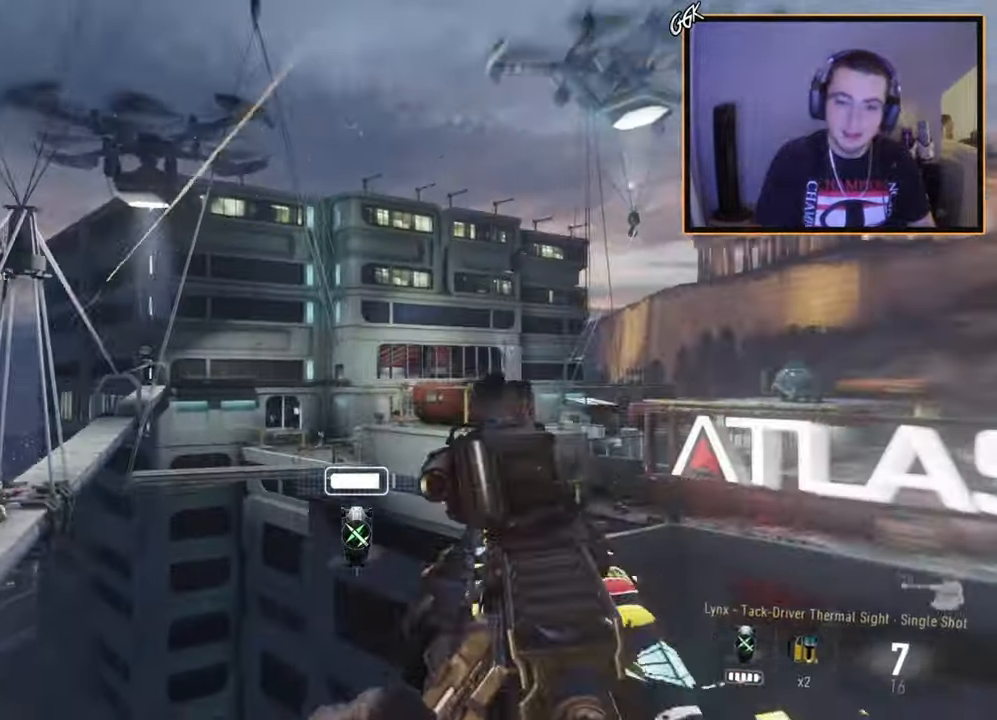
{"buttons": [], "left_stick": "center", "right_stick": "center", "events": [[50, "L2", "up"], [50, "SQUARE", "up"], [83, "R2", "up"]]}
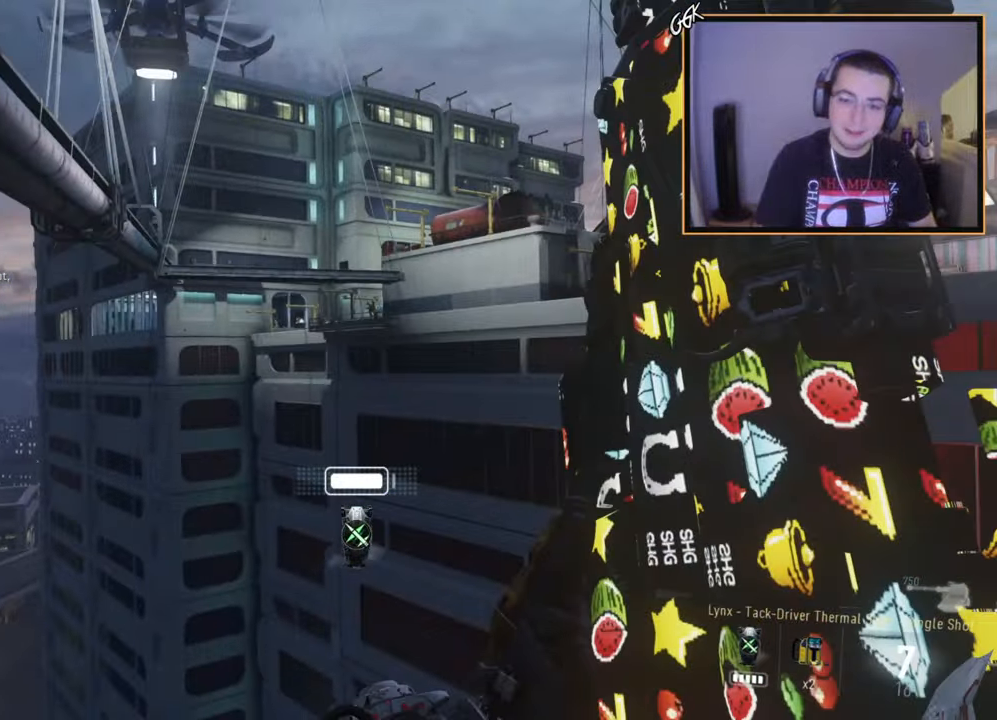
{"buttons": [], "left_stick": "center", "right_stick": "center", "events": []}
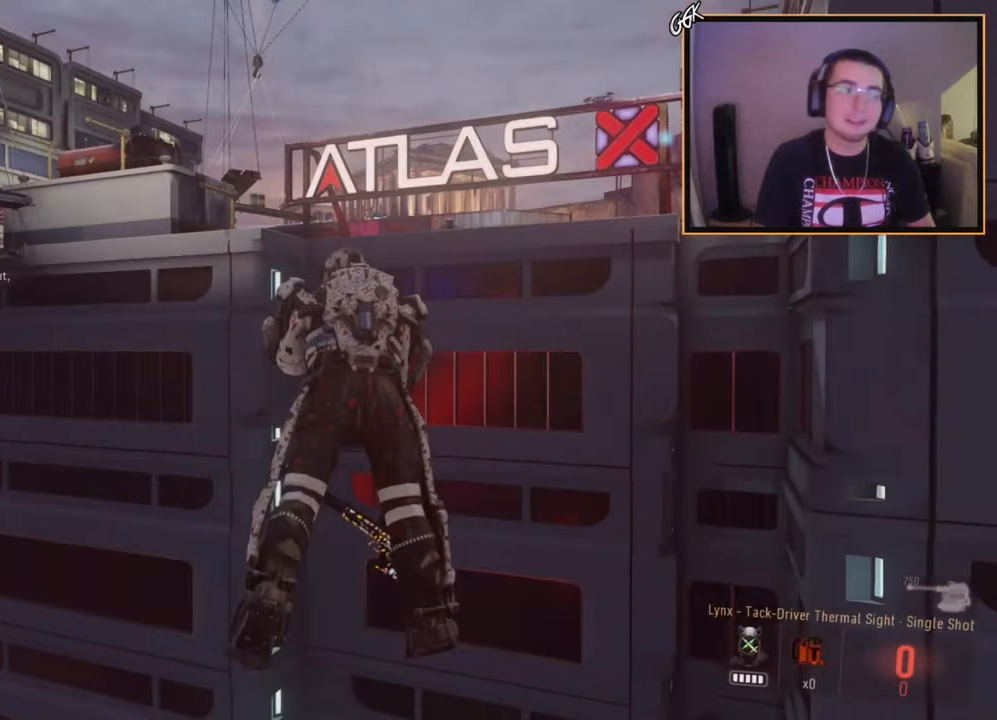
{"buttons": [], "left_stick": "center", "right_stick": "center", "events": []}
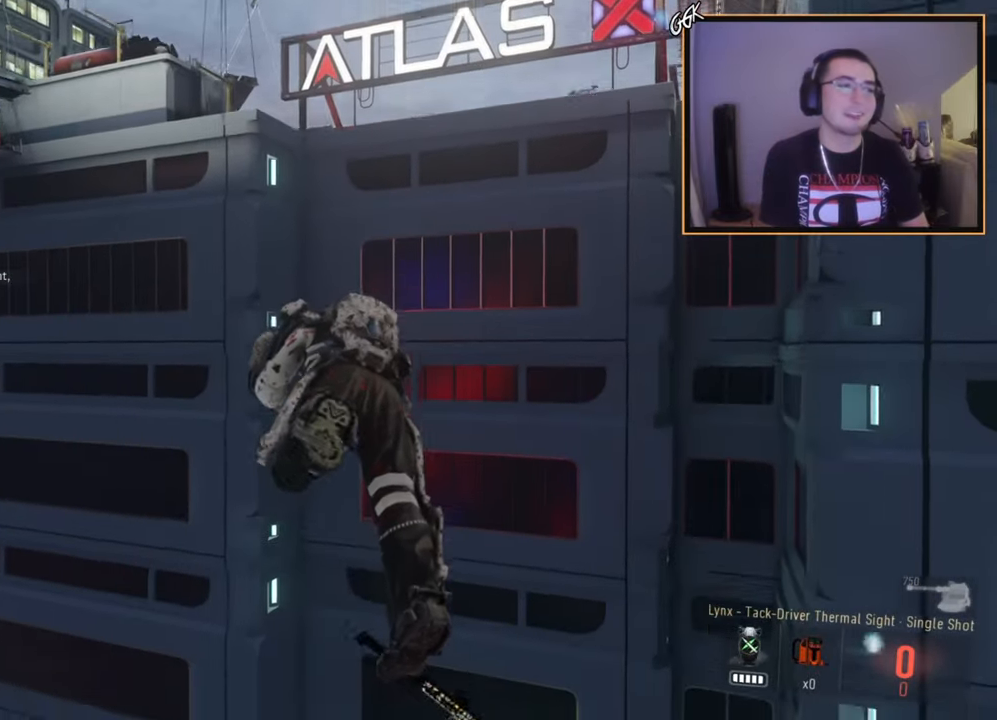
{"buttons": ["R1"], "left_stick": "center", "right_stick": "center", "events": [[500, "R1", "down"]]}
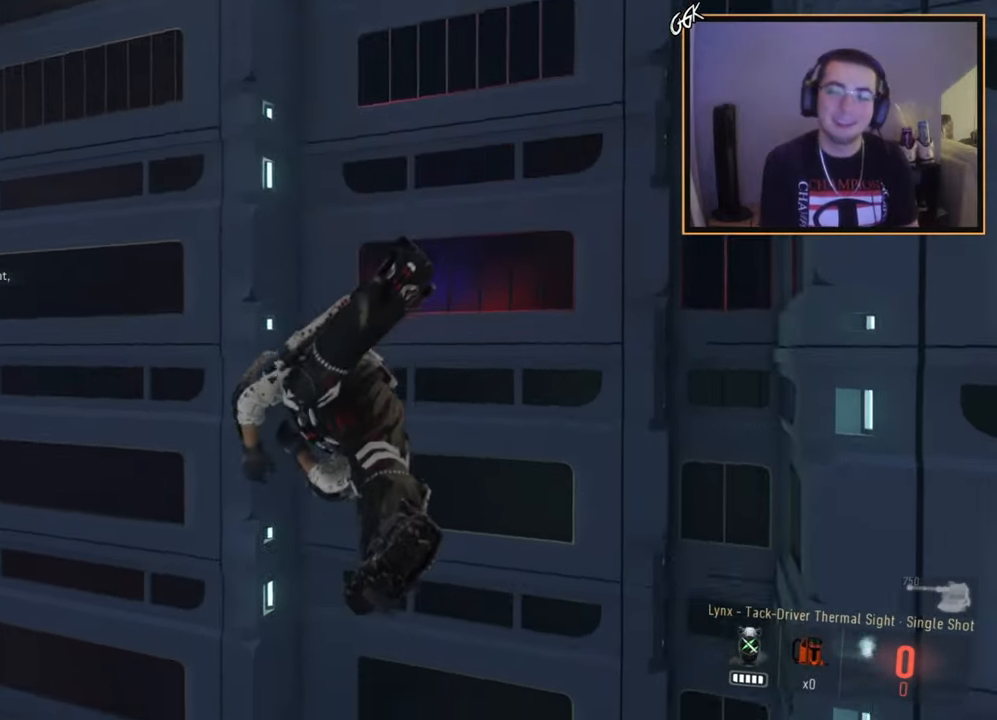
{"buttons": [], "left_stick": "center", "right_stick": "center", "events": [[100, "R1", "up"], [184, "R1", "down"], [317, "R1", "up"]]}
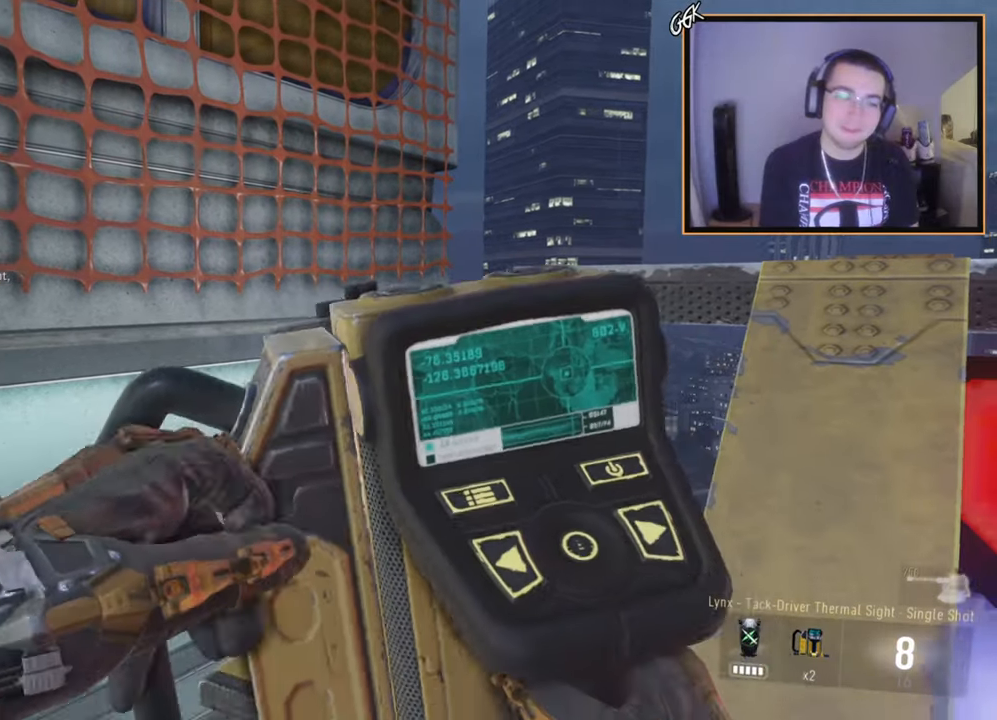
{"buttons": [], "left_stick": "center", "right_stick": "center", "events": [[50, "CIRCLE", "down"], [200, "CIRCLE", "up"], [250, "CROSS", "down"], [417, "CROSS", "up"]]}